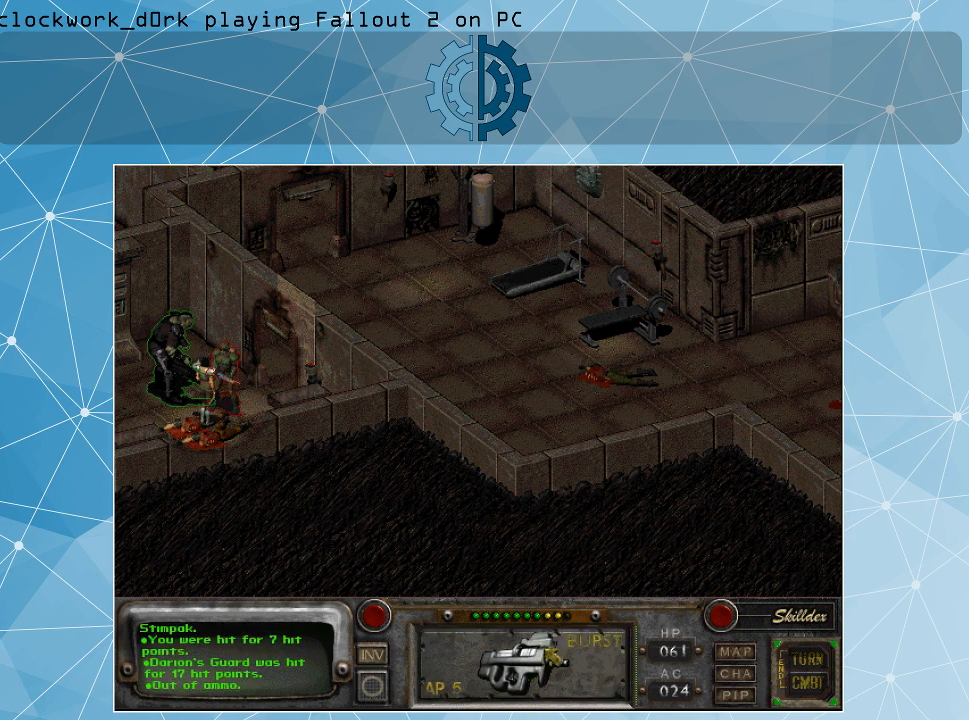
Gameplay with keyboard and mouse; each line is a JSON object with the keys and mouse buttons held at the frame after it. "events" lists presses ("down") and releases ("up") of ".", "/", "0", "1", "2", "3", "4", "5", "6", "7", "8", "9", "a", "alt_l", "alt_r", "b", "backslash", "backspace", "c", "caps_lock", "comma", "ctrl_l", "ctrl_r", "d", "e", "equals", "f", "g", "h", "i", "j", "k", "l", "lbracket", "m", "minus", "n", "o", "p", "q", "quote", "r", "rbracket", "return", "s", "semicolon", "shift_l", "shift_r", "space", "super", "t", "tab", "tilde", "u", "v", "w", "x", "y", "z", "mouse_left" and "mouse_right" between this image and that frame as [ms after this image, input, new state], when the widget could be followed in between. "mouse_left", "mouse_right" = the "left", "right" buttons of the "mouse" list. No other keys are recorded. Not read: mouse_move.
{"keys": [], "mouse": [], "events": []}
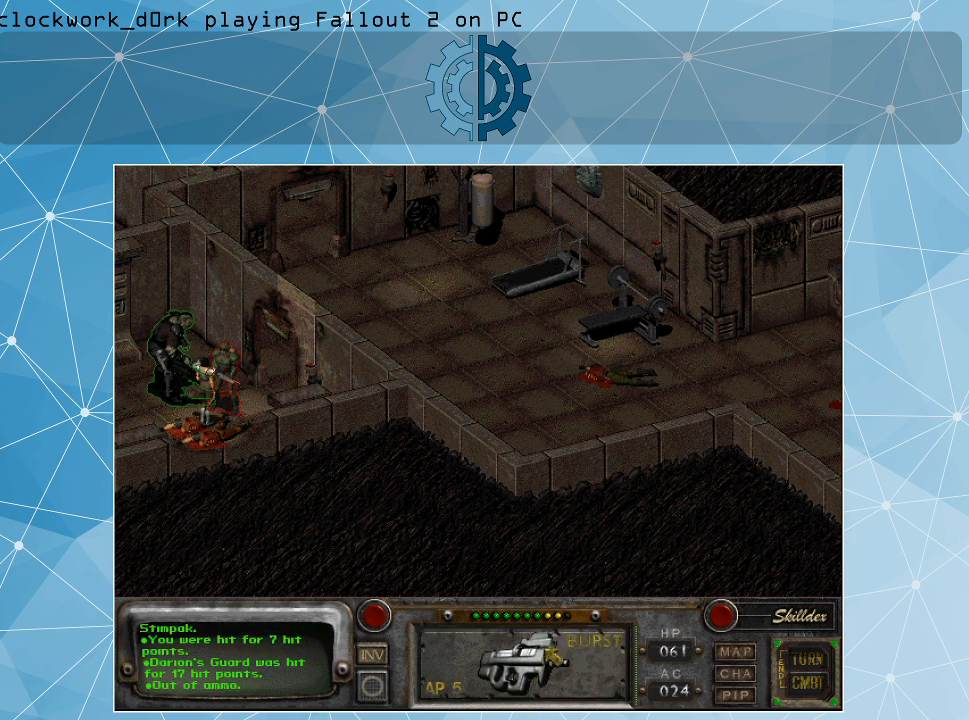
{"keys": [], "mouse": [], "events": [[133, "mouse_left", "down"], [233, "mouse_left", "up"]]}
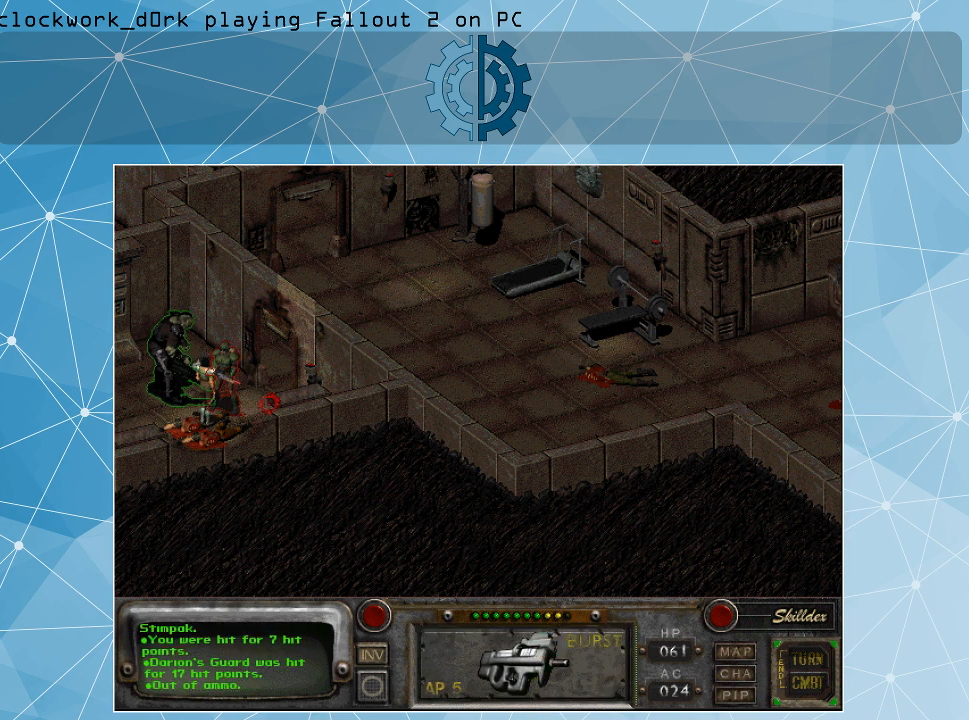
{"keys": [], "mouse": [], "events": []}
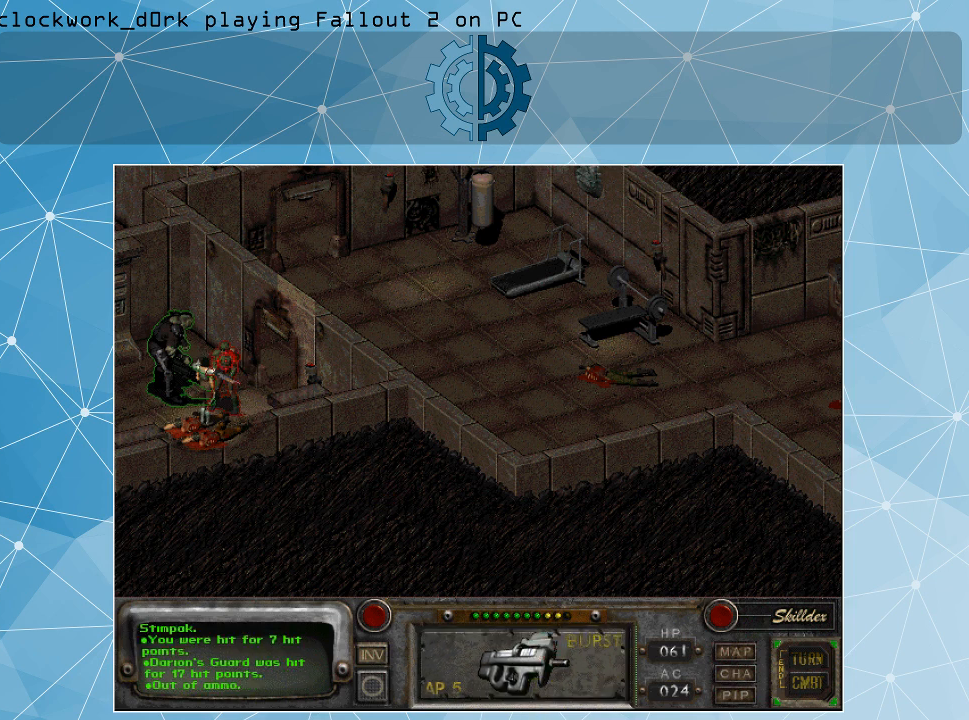
{"keys": [], "mouse": [], "events": [[33, "mouse_left", "down"], [133, "mouse_left", "up"]]}
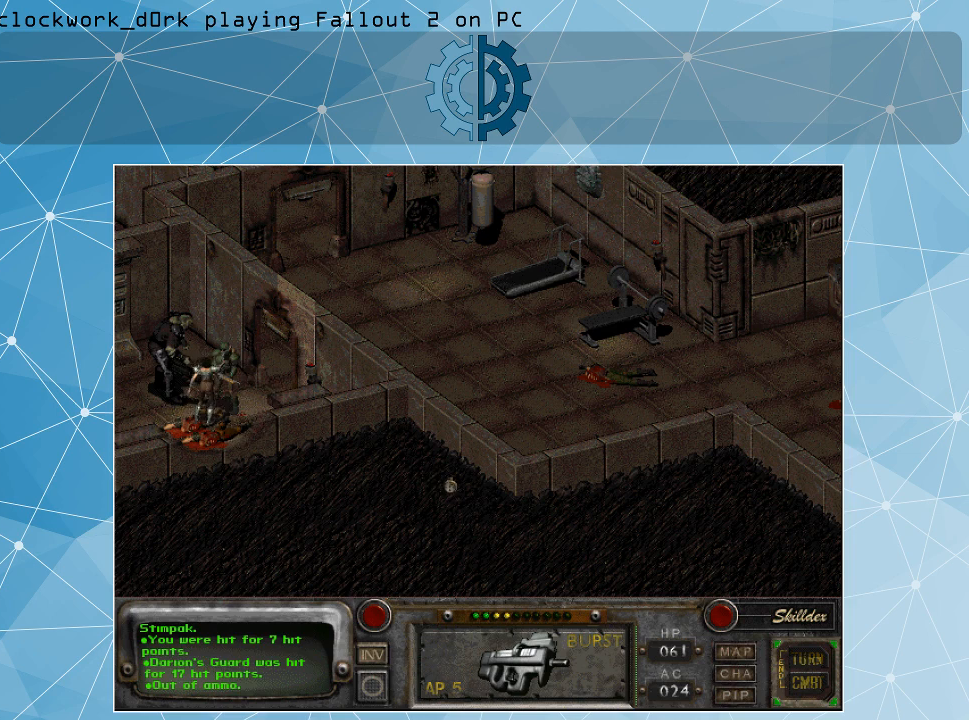
{"keys": [], "mouse": [], "events": []}
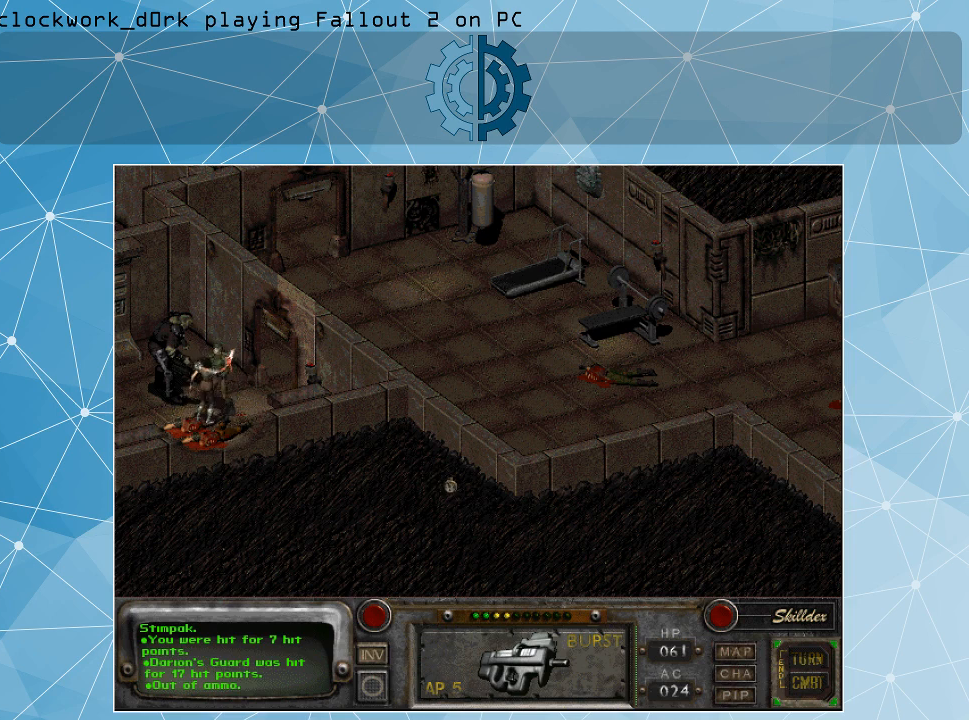
{"keys": [], "mouse": [], "events": []}
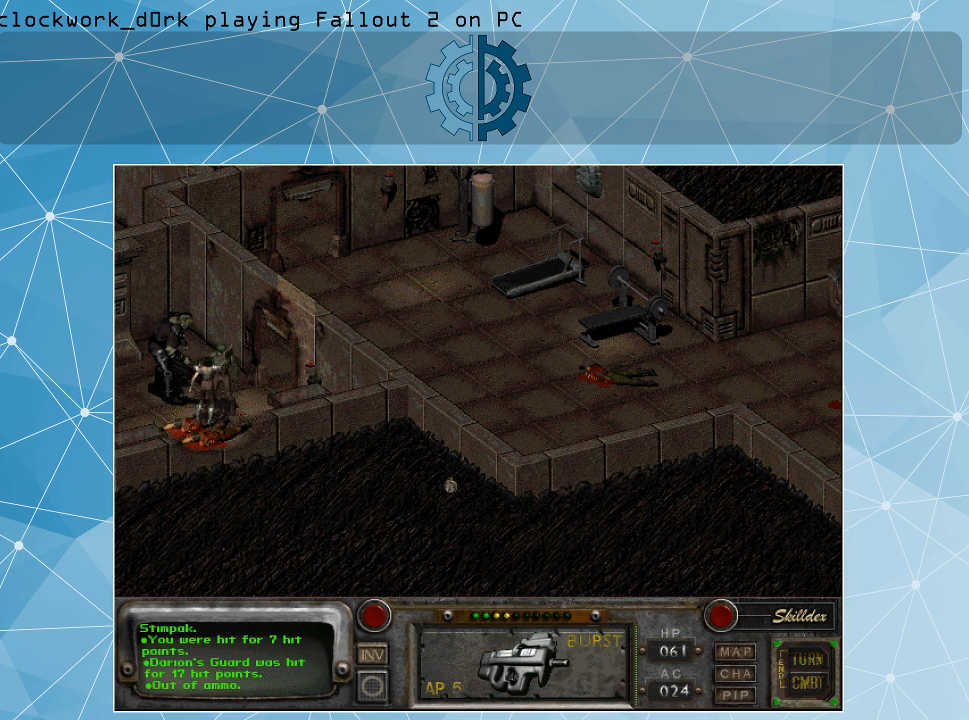
{"keys": [], "mouse": [], "events": []}
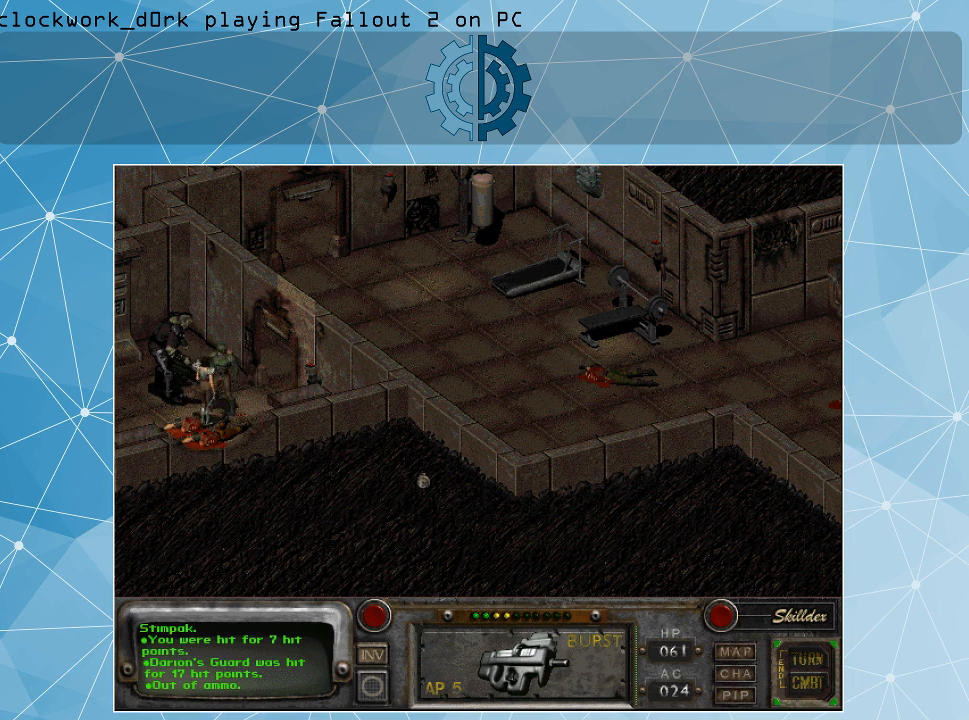
{"keys": [], "mouse": [], "events": []}
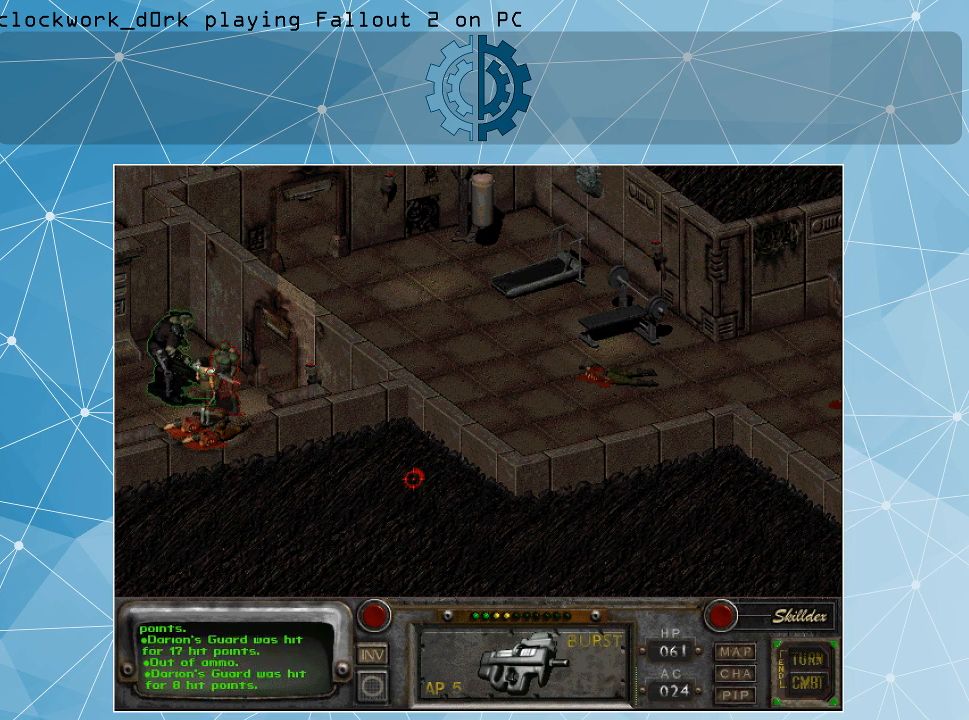
{"keys": [], "mouse": [], "events": []}
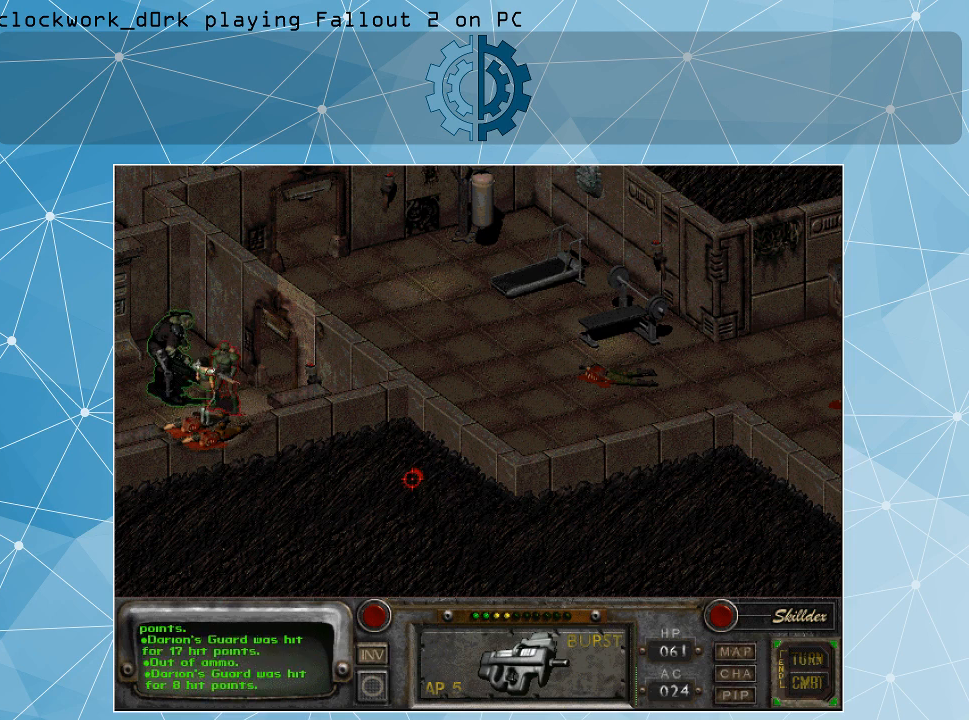
{"keys": [], "mouse": [], "events": []}
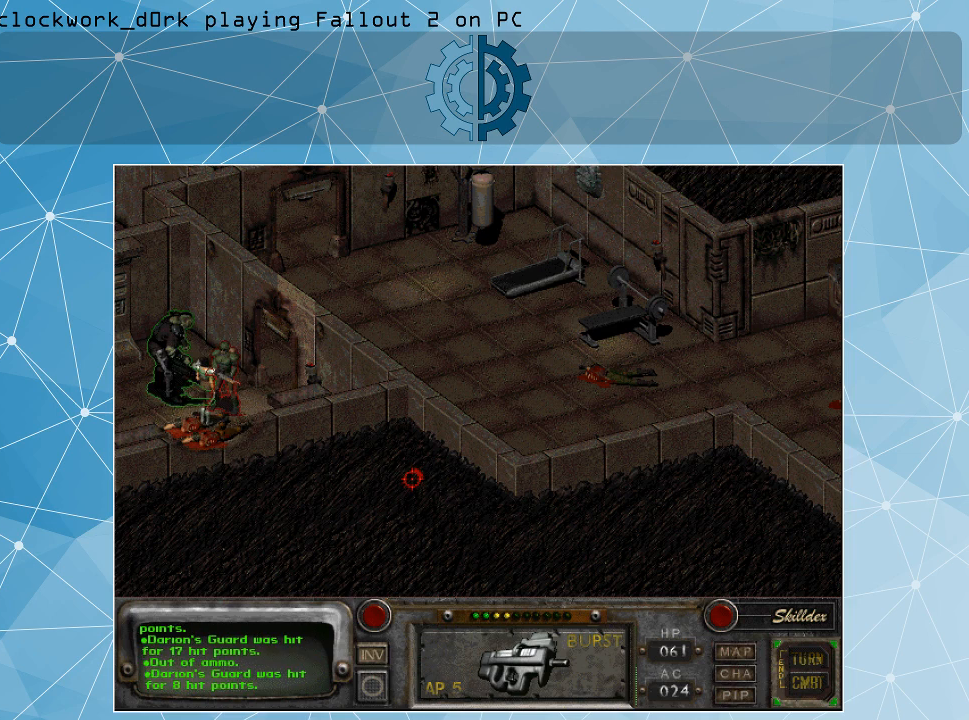
{"keys": ["space"], "mouse": [], "events": [[433, "space", "down"]]}
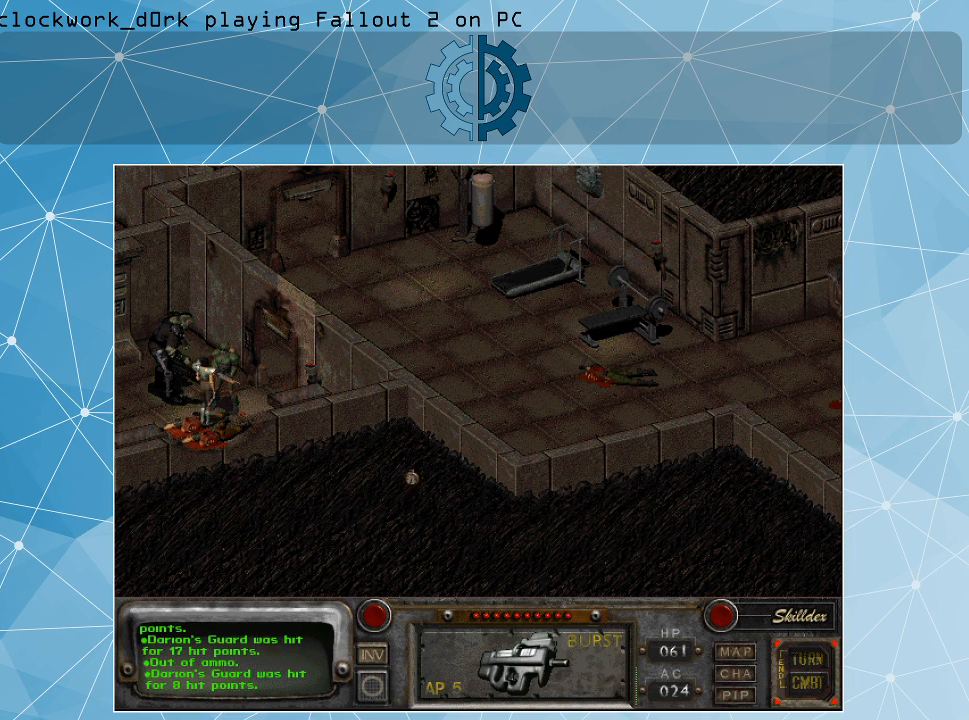
{"keys": [], "mouse": [], "events": [[33, "space", "up"]]}